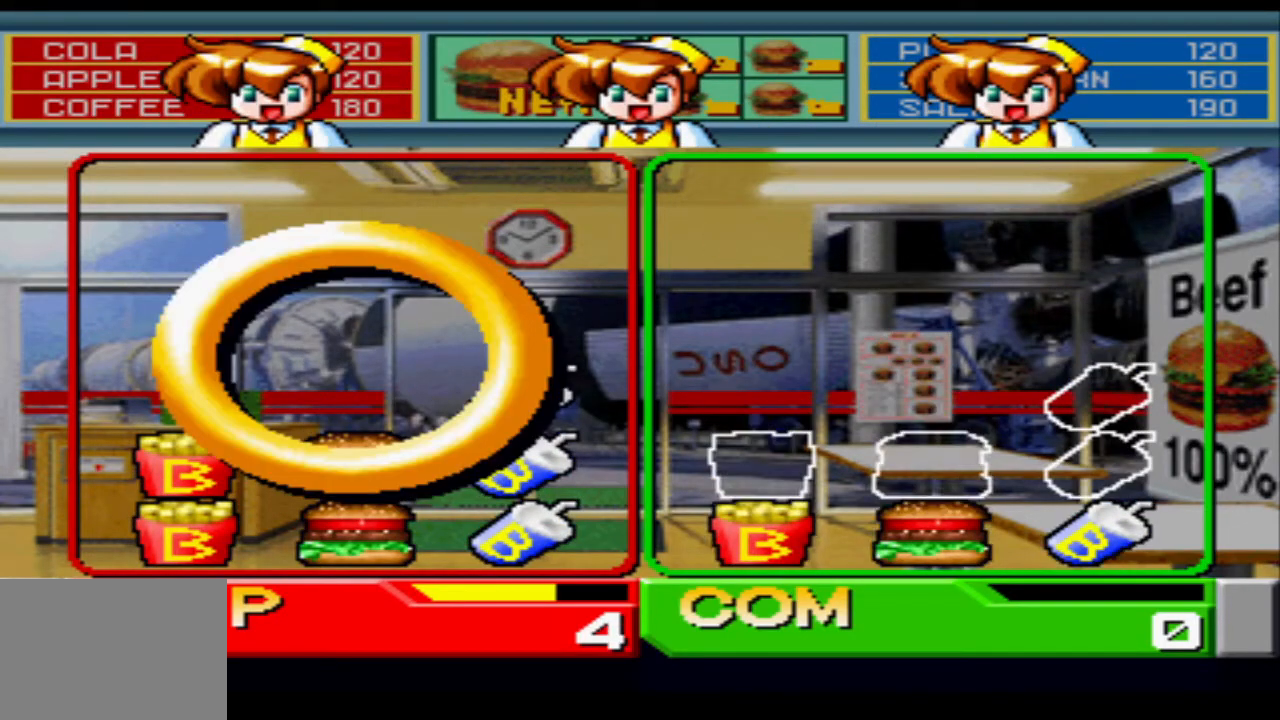
Gameplay with a controller (PlayStation layout); each line is a JSON object with the inputs held at the frame after it. "events" lists button and stick changes between this image and that frame as [ms after this image, input, new state], when the widget could be followed in between. Not read: L3 R3 left_stick right_stick.
{"buttons": [], "events": []}
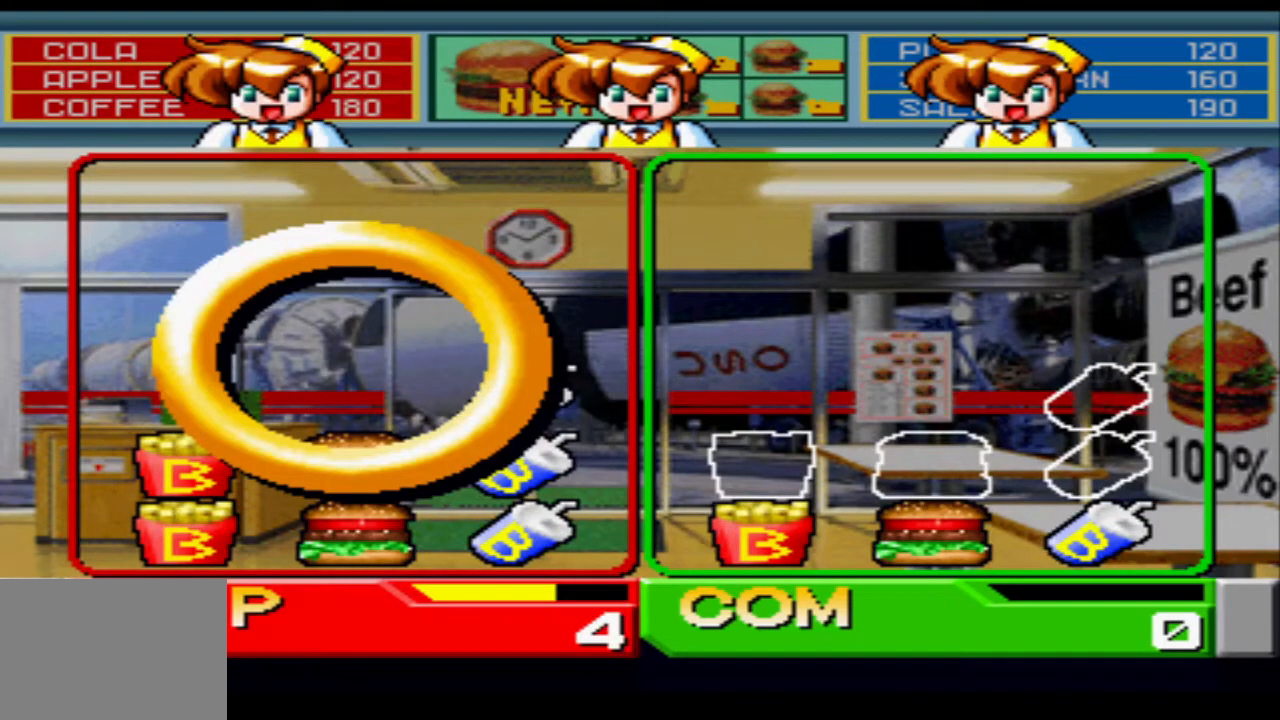
{"buttons": [], "events": []}
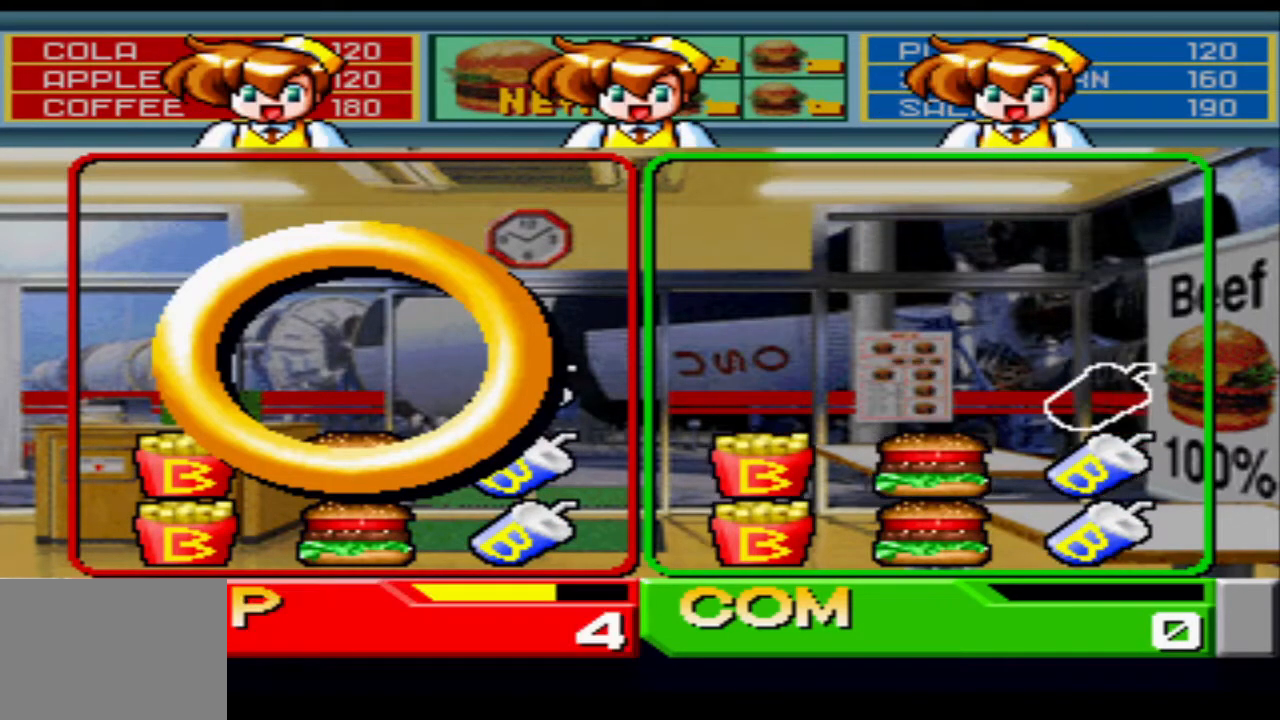
{"buttons": [], "events": []}
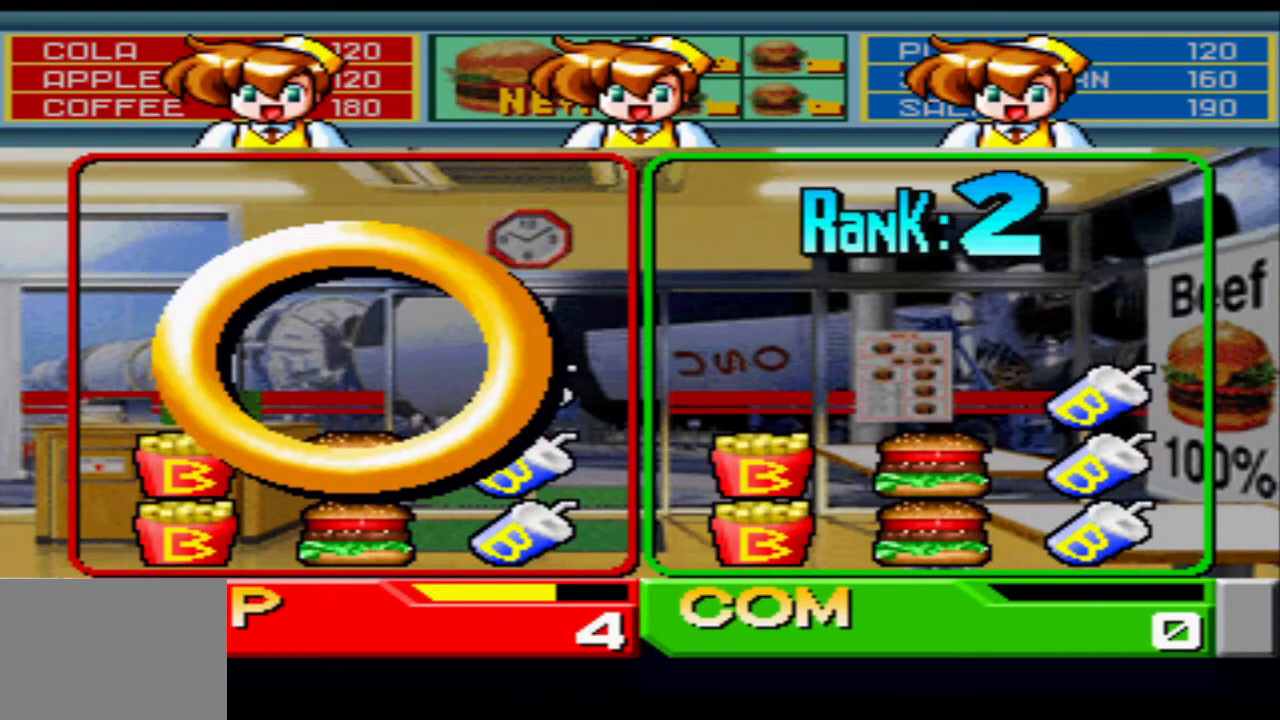
{"buttons": [], "events": []}
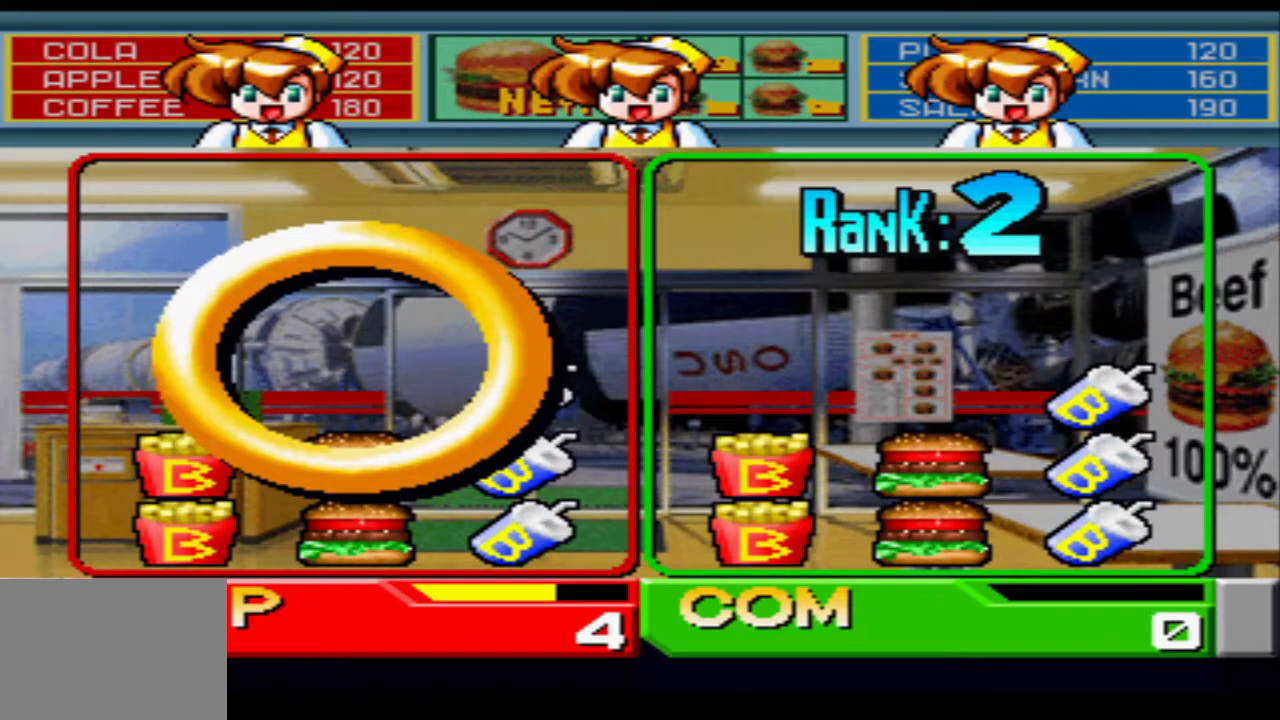
{"buttons": [], "events": []}
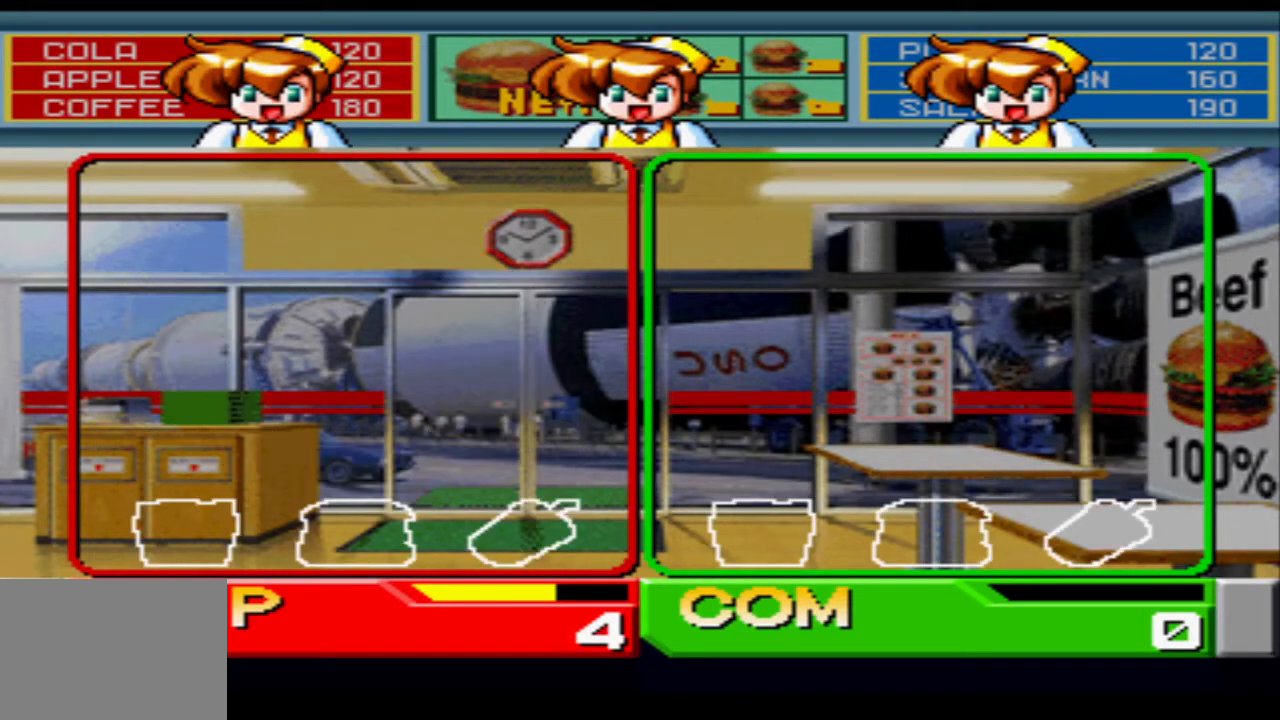
{"buttons": [], "events": []}
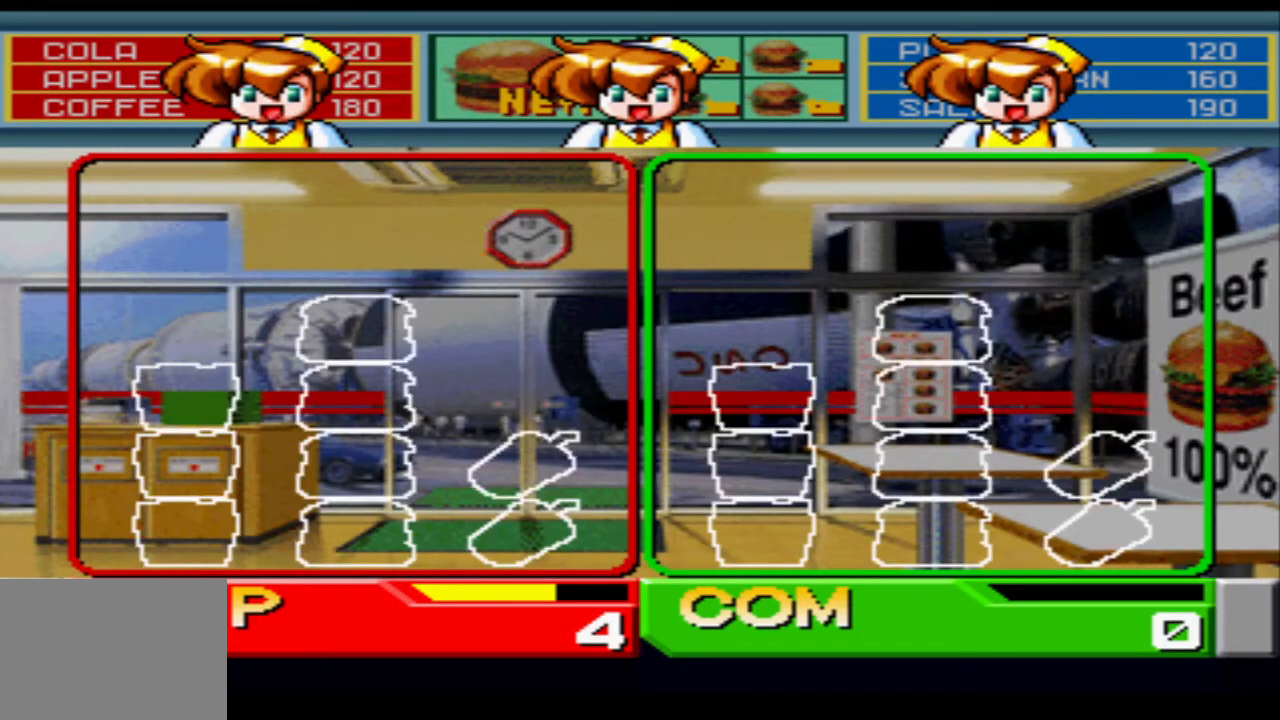
{"buttons": ["SQUARE"], "events": [[117, "SQUARE", "down"], [217, "SQUARE", "up"], [300, "SQUARE", "down"], [384, "SQUARE", "up"], [467, "SQUARE", "down"]]}
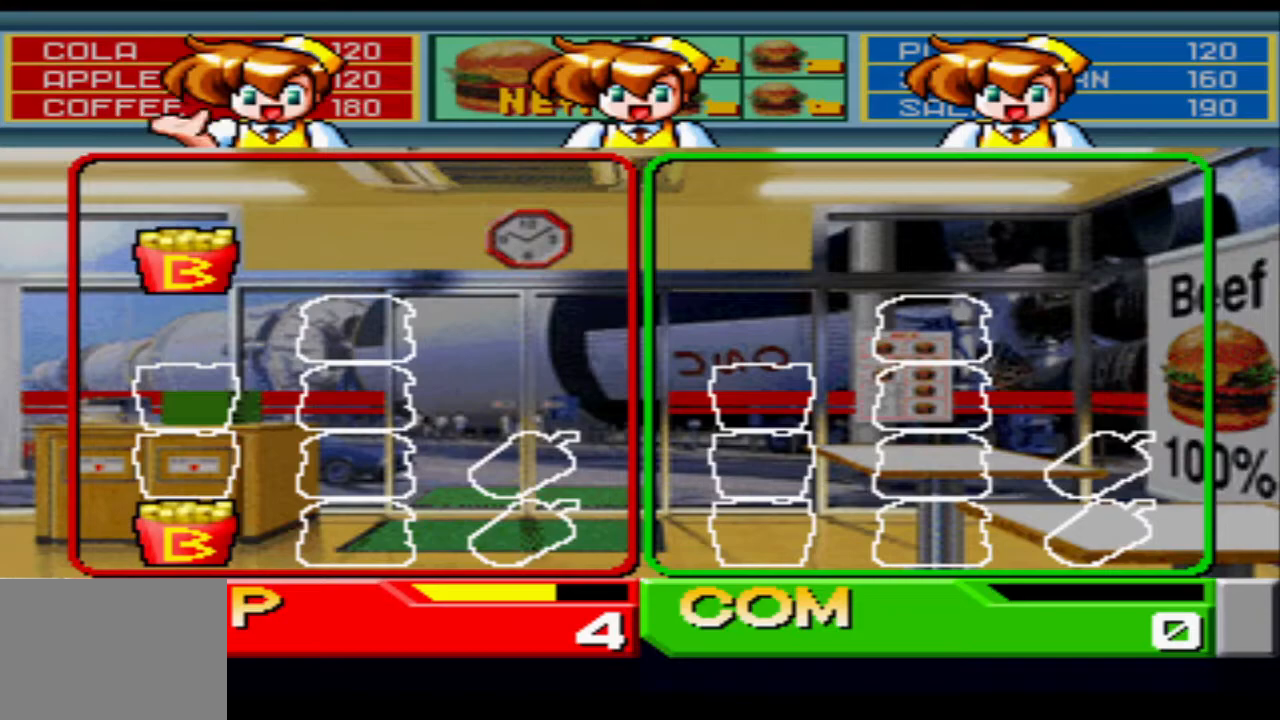
{"buttons": [], "events": [[17, "SQUARE", "up"], [184, "CROSS", "down"], [267, "CROSS", "up"], [384, "CROSS", "down"], [434, "CROSS", "up"]]}
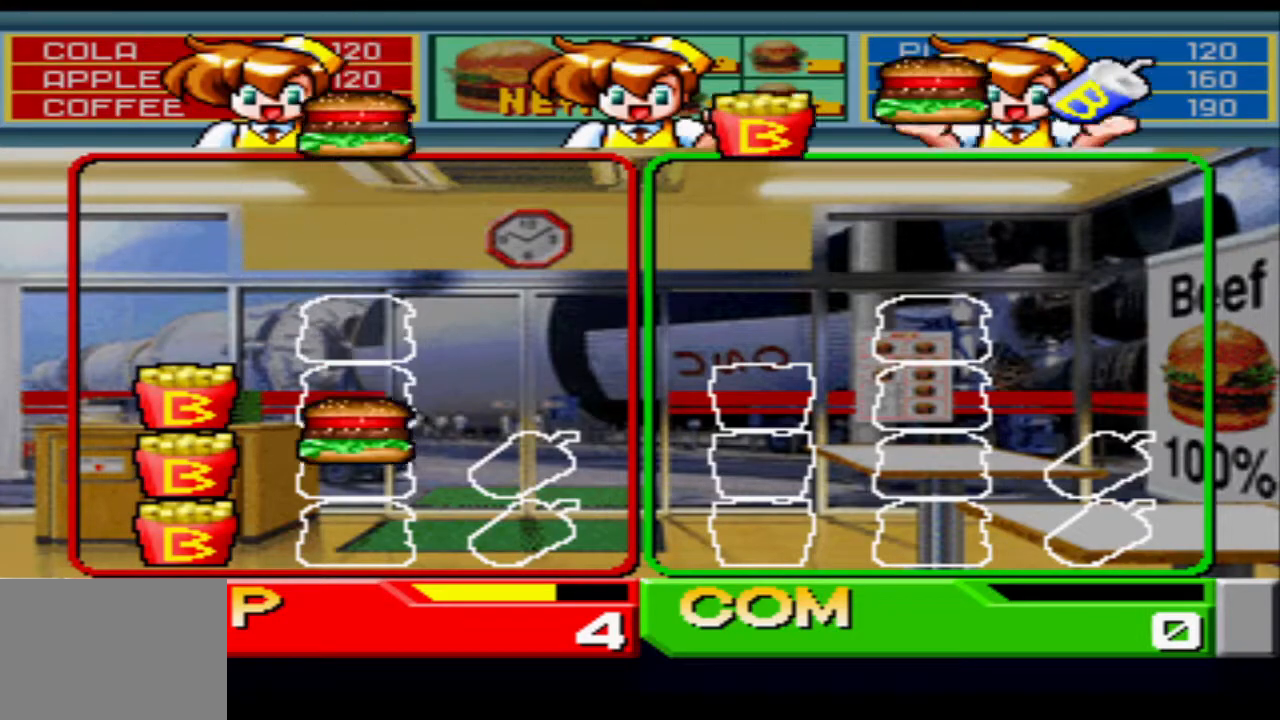
{"buttons": [], "events": [[33, "CROSS", "down"], [83, "CROSS", "up"], [183, "CROSS", "down"], [233, "CROSS", "up"]]}
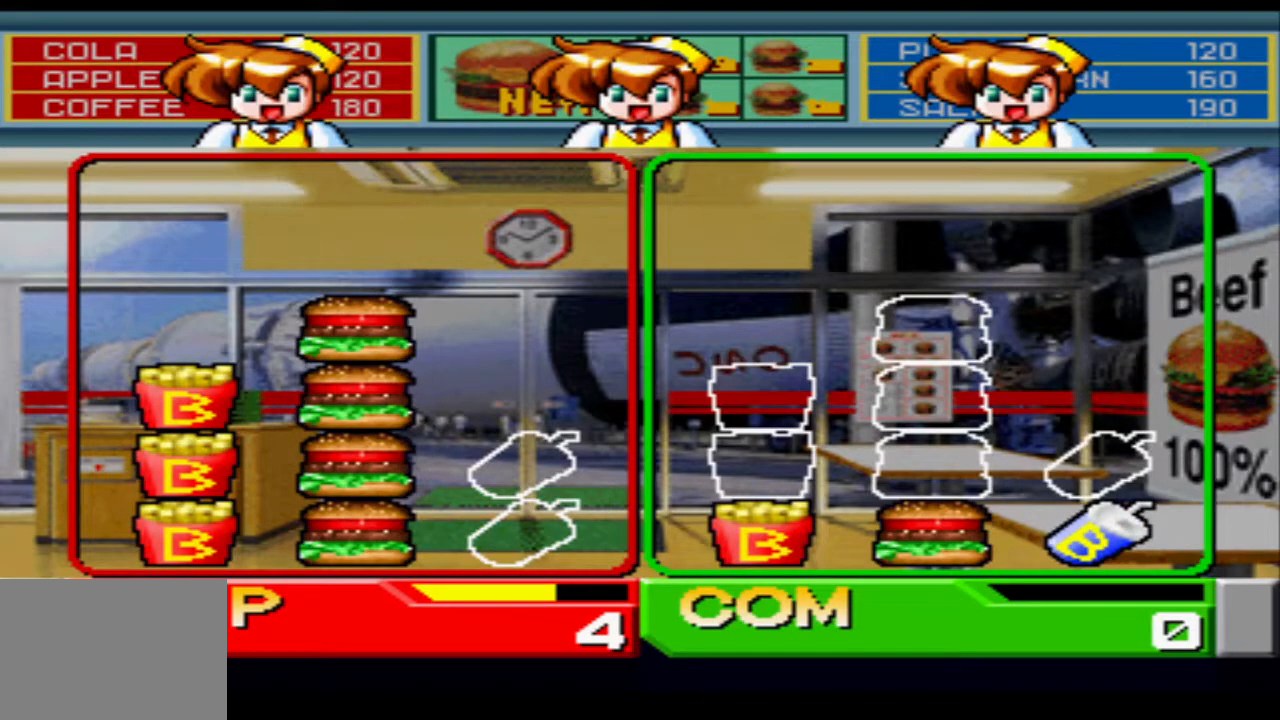
{"buttons": [], "events": [[234, "CIRCLE", "down"], [317, "CIRCLE", "up"], [401, "CIRCLE", "down"], [468, "CIRCLE", "up"]]}
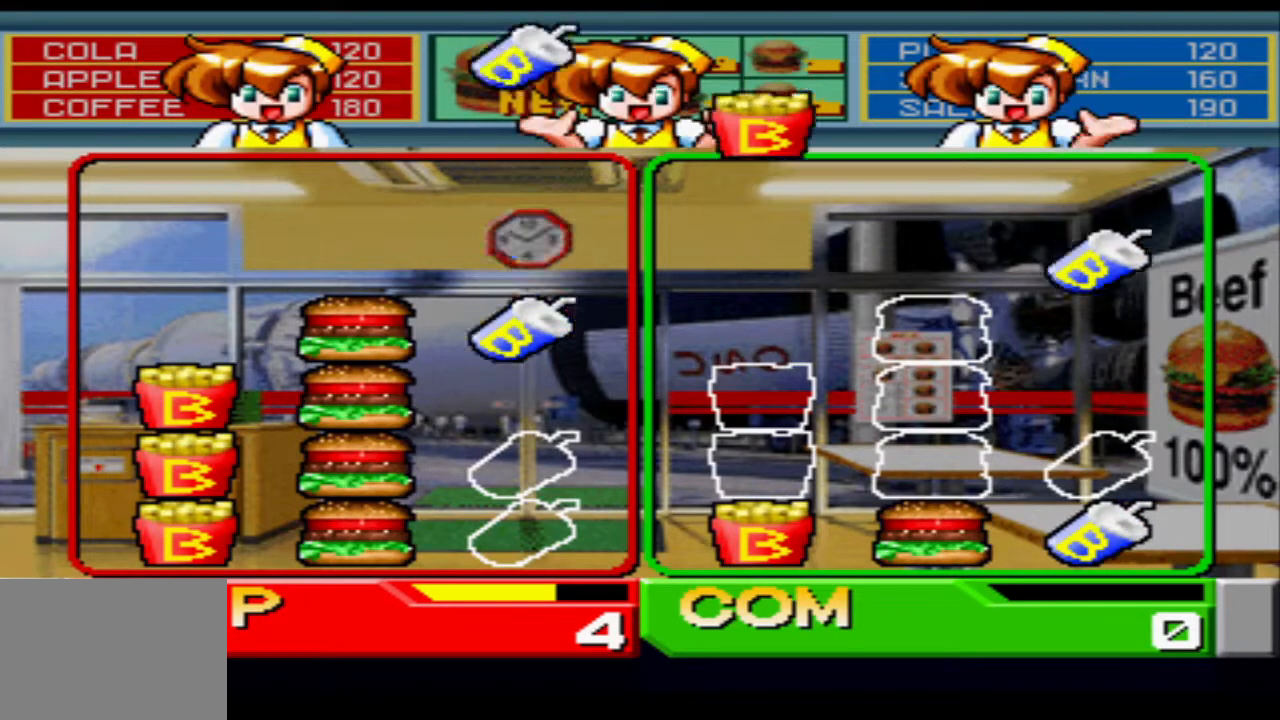
{"buttons": [], "events": []}
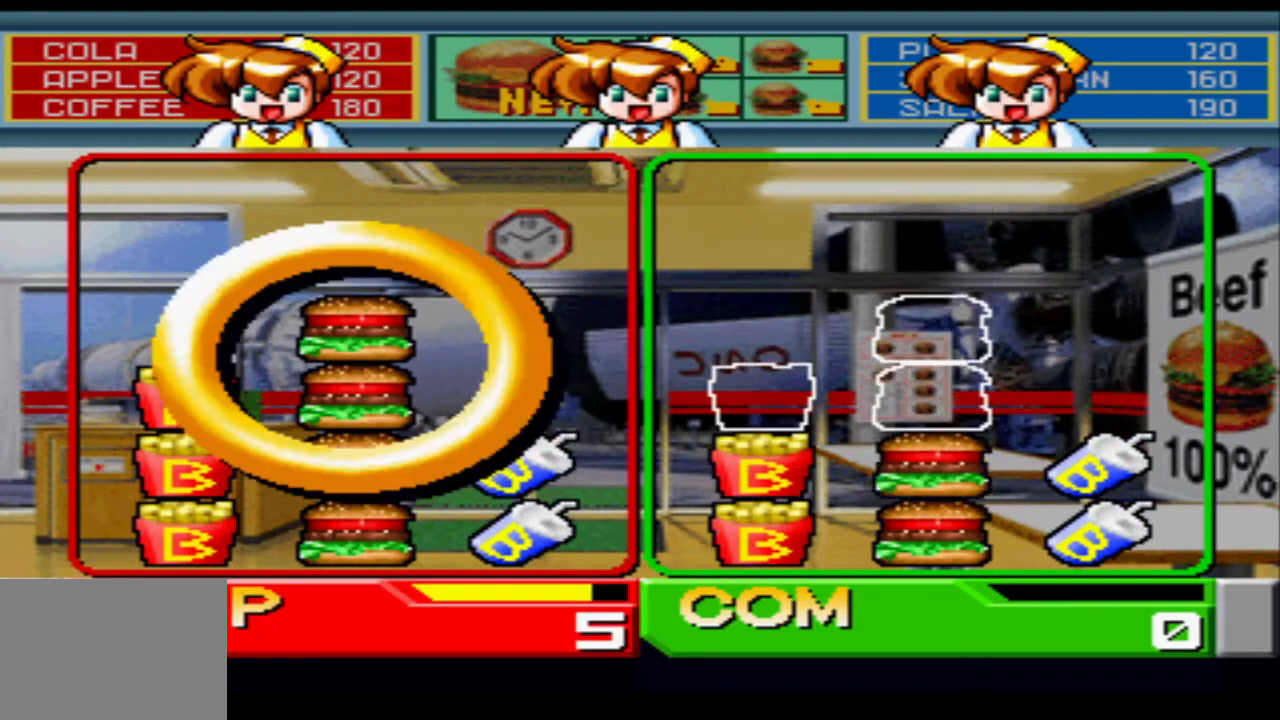
{"buttons": [], "events": []}
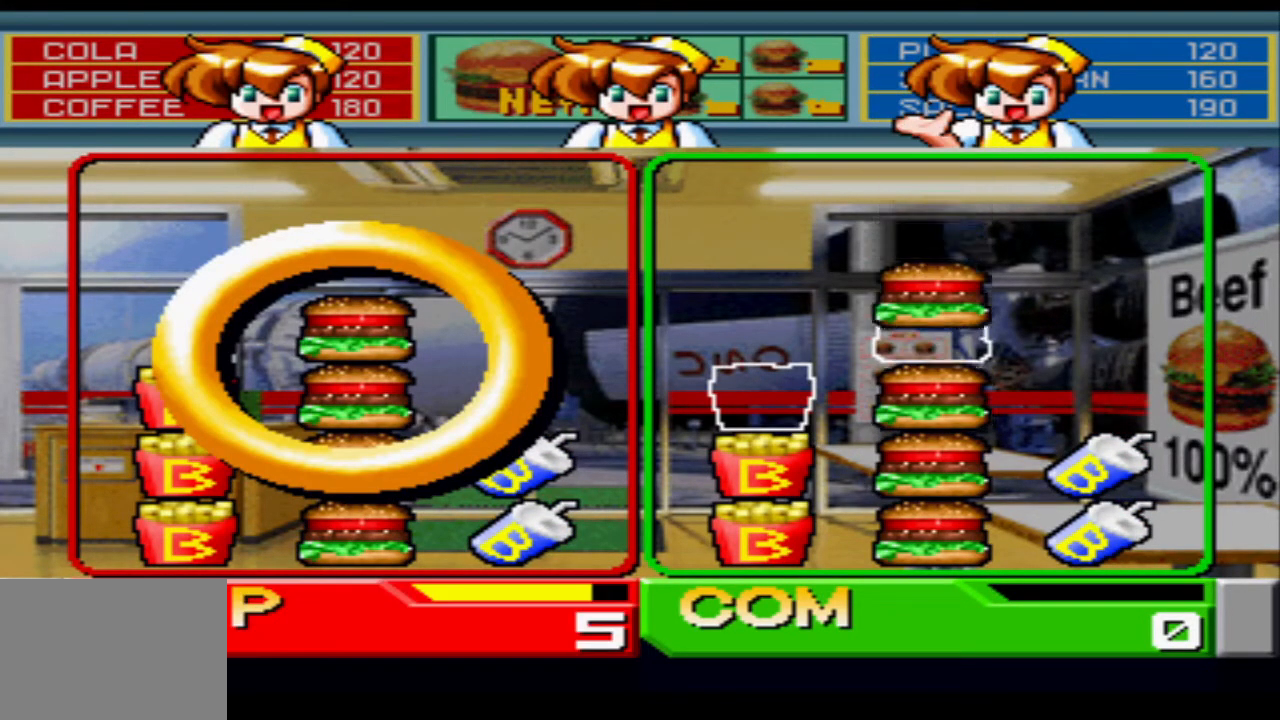
{"buttons": [], "events": []}
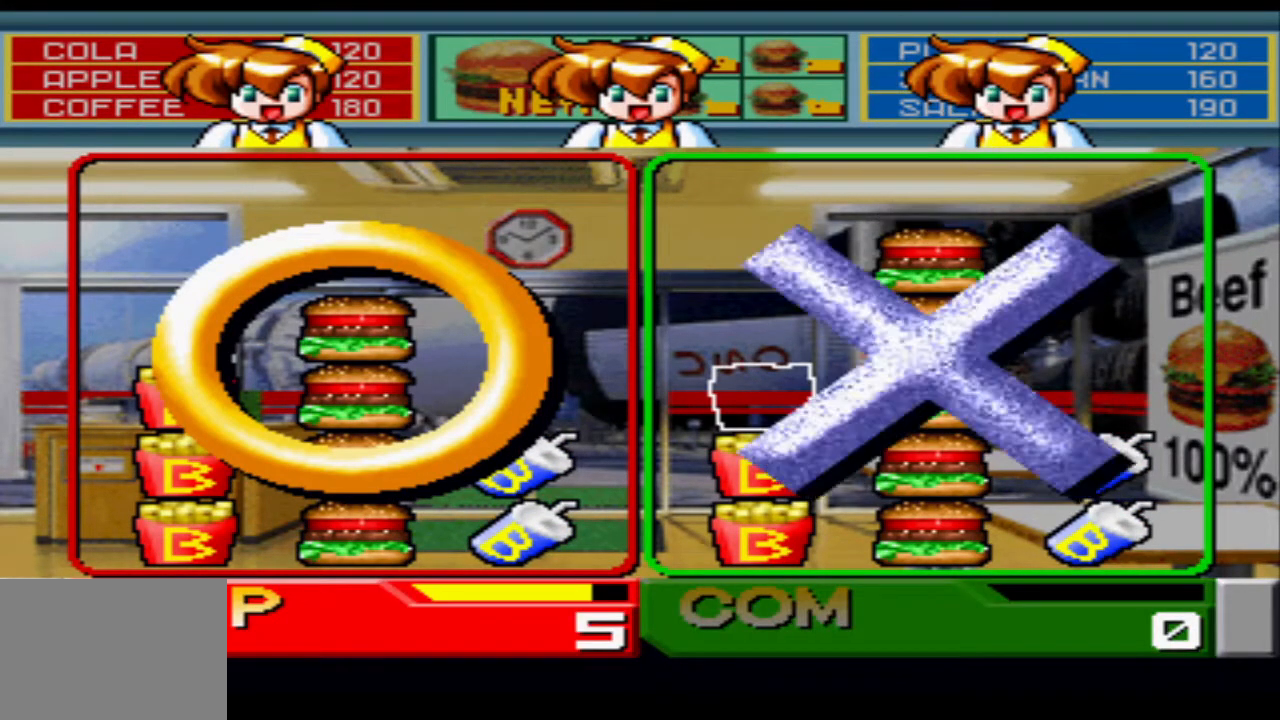
{"buttons": [], "events": []}
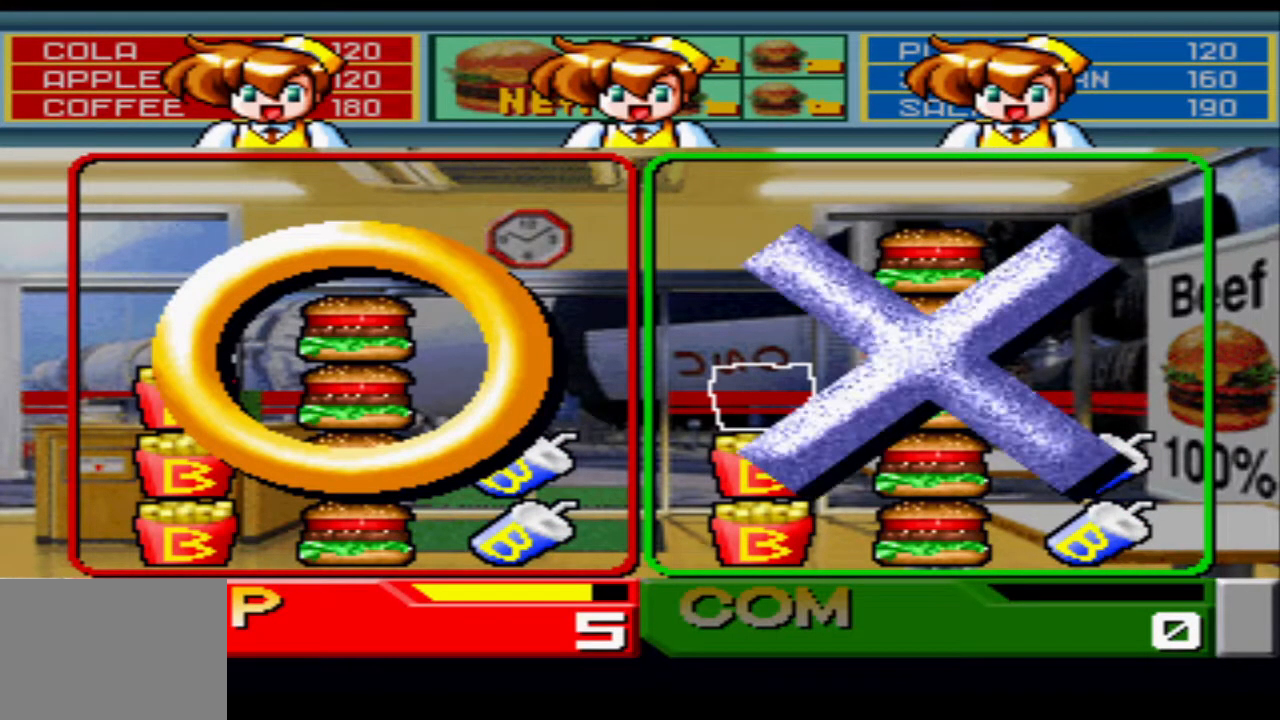
{"buttons": [], "events": []}
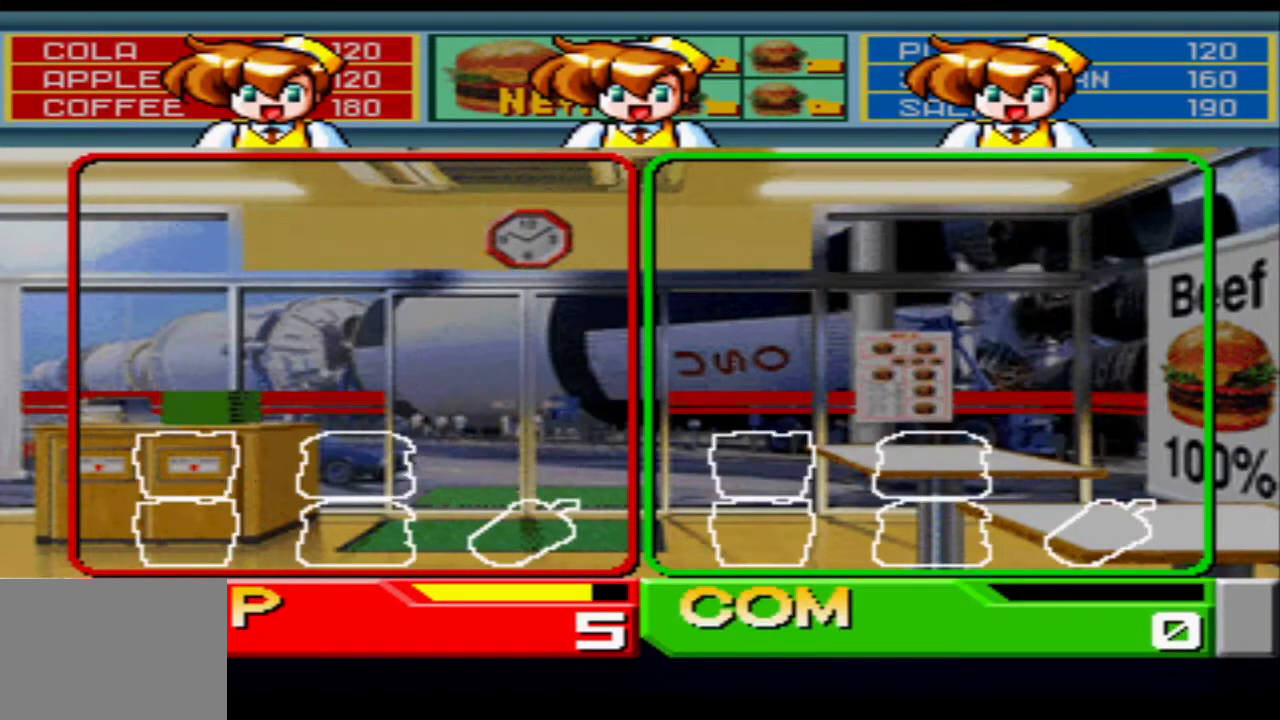
{"buttons": [], "events": [[401, "SQUARE", "down"], [501, "SQUARE", "up"]]}
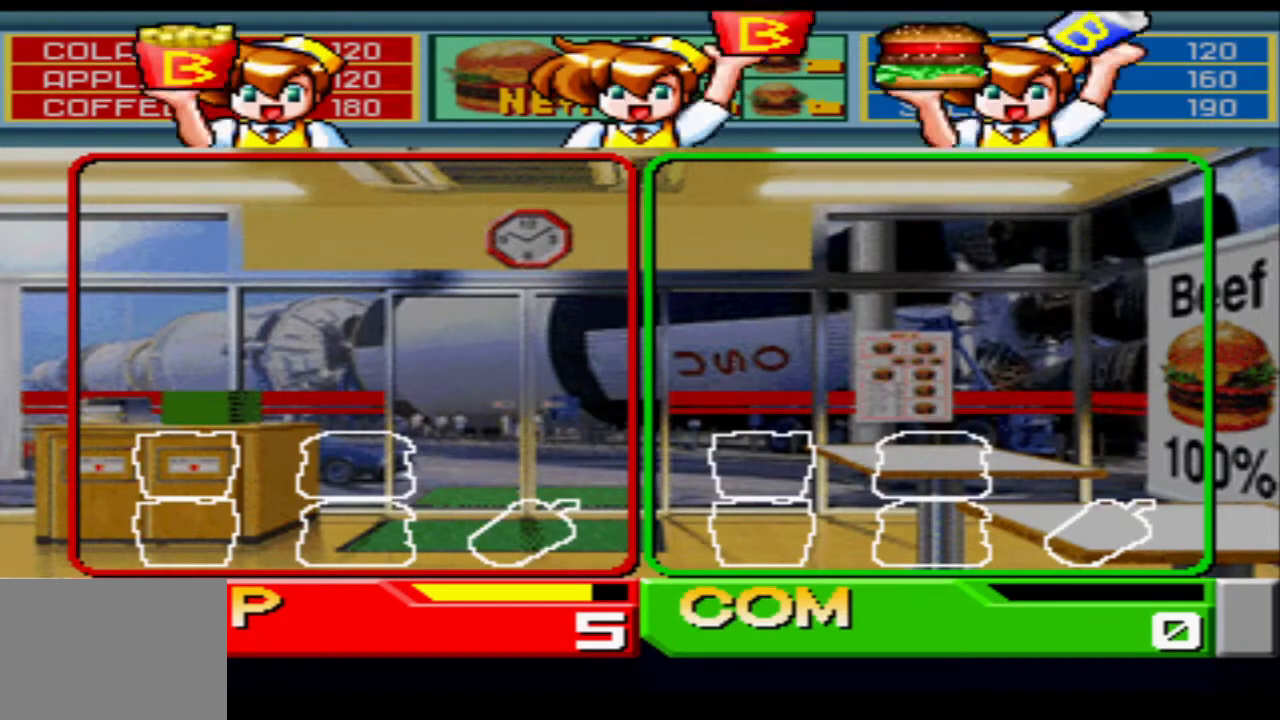
{"buttons": [], "events": [[83, "SQUARE", "down"], [183, "SQUARE", "up"], [300, "CROSS", "down"], [350, "CROSS", "up"]]}
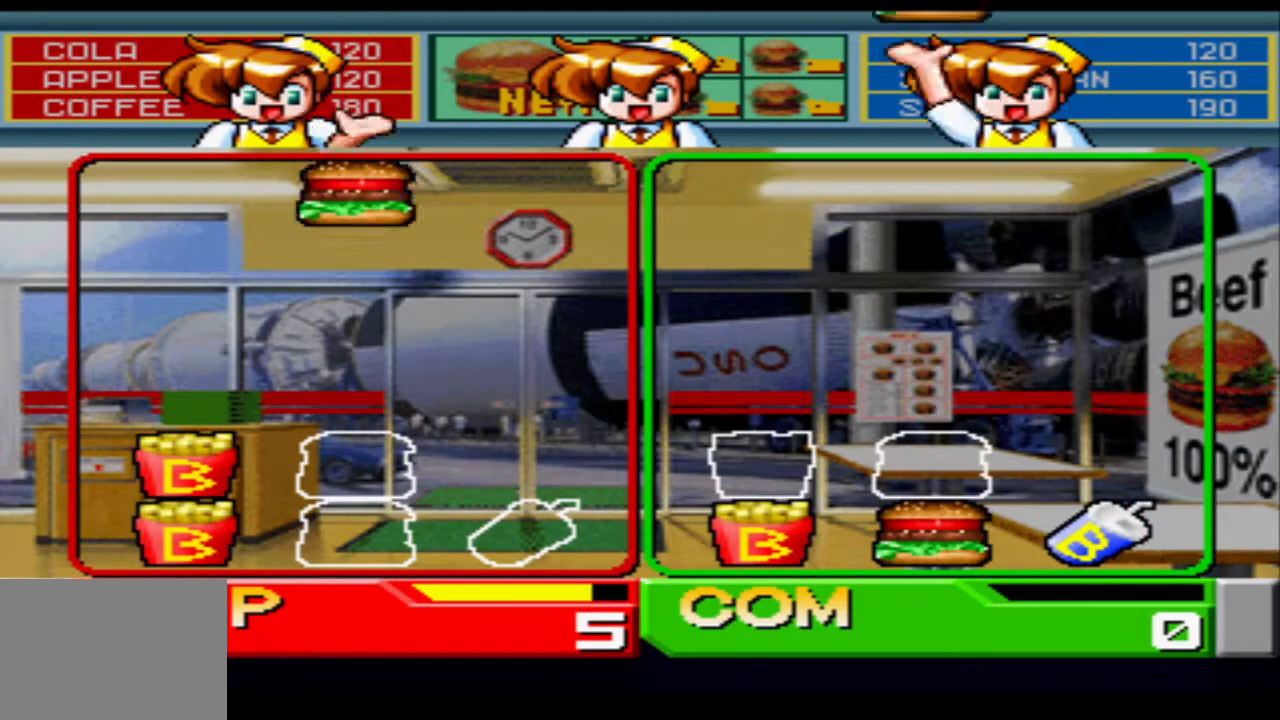
{"buttons": [], "events": [[201, "CIRCLE", "down"], [234, "CIRCLE", "up"]]}
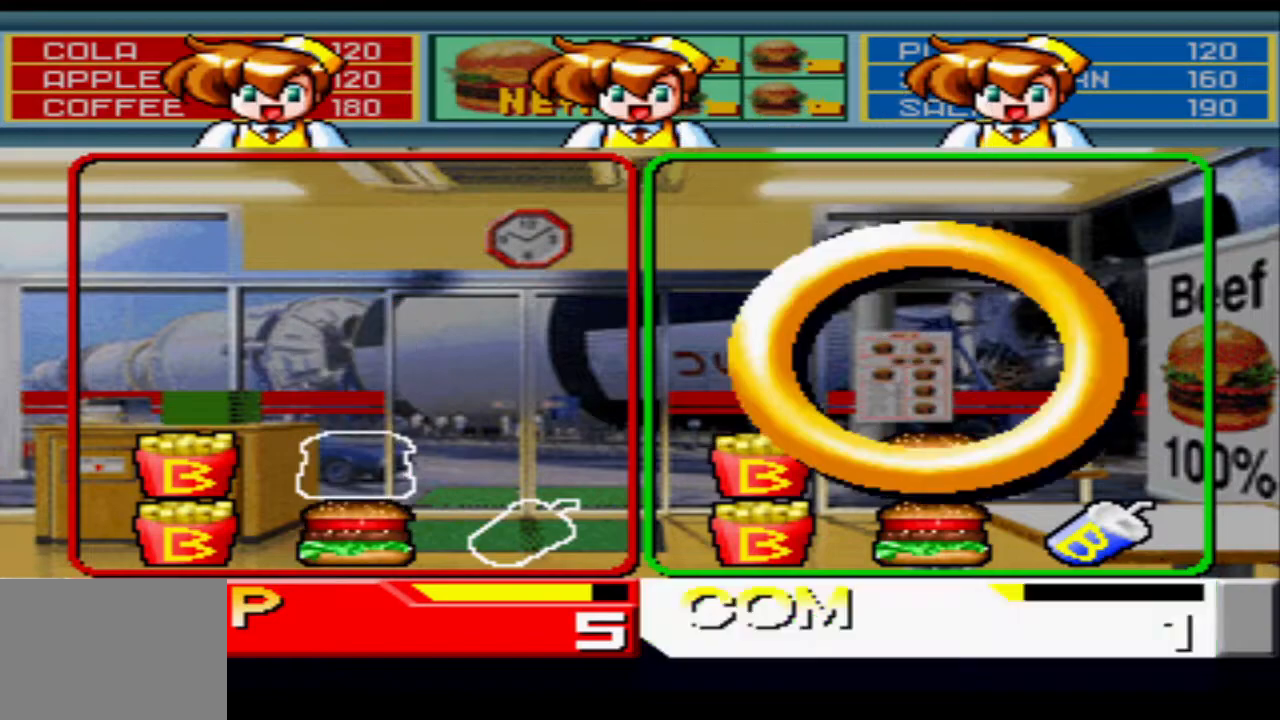
{"buttons": [], "events": [[367, "CIRCLE", "down"], [450, "CIRCLE", "up"]]}
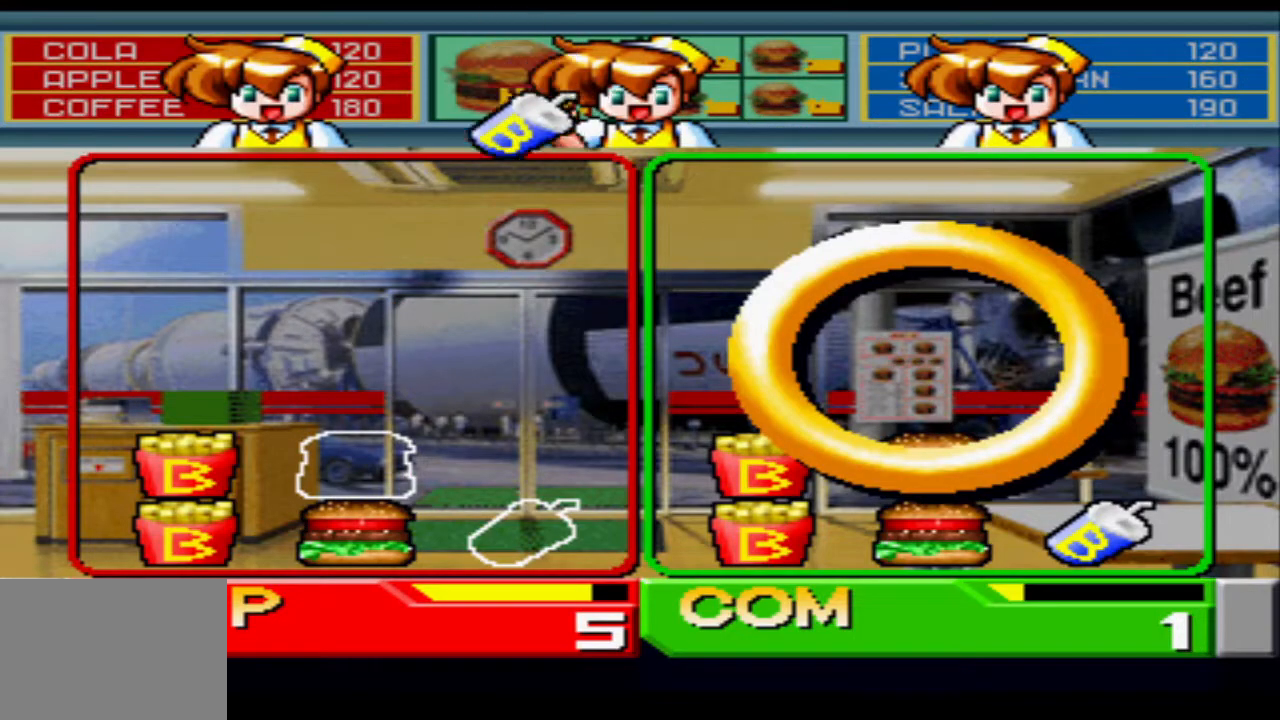
{"buttons": ["CROSS"], "events": [[101, "SQUARE", "down"], [201, "SQUARE", "up"], [468, "CROSS", "down"]]}
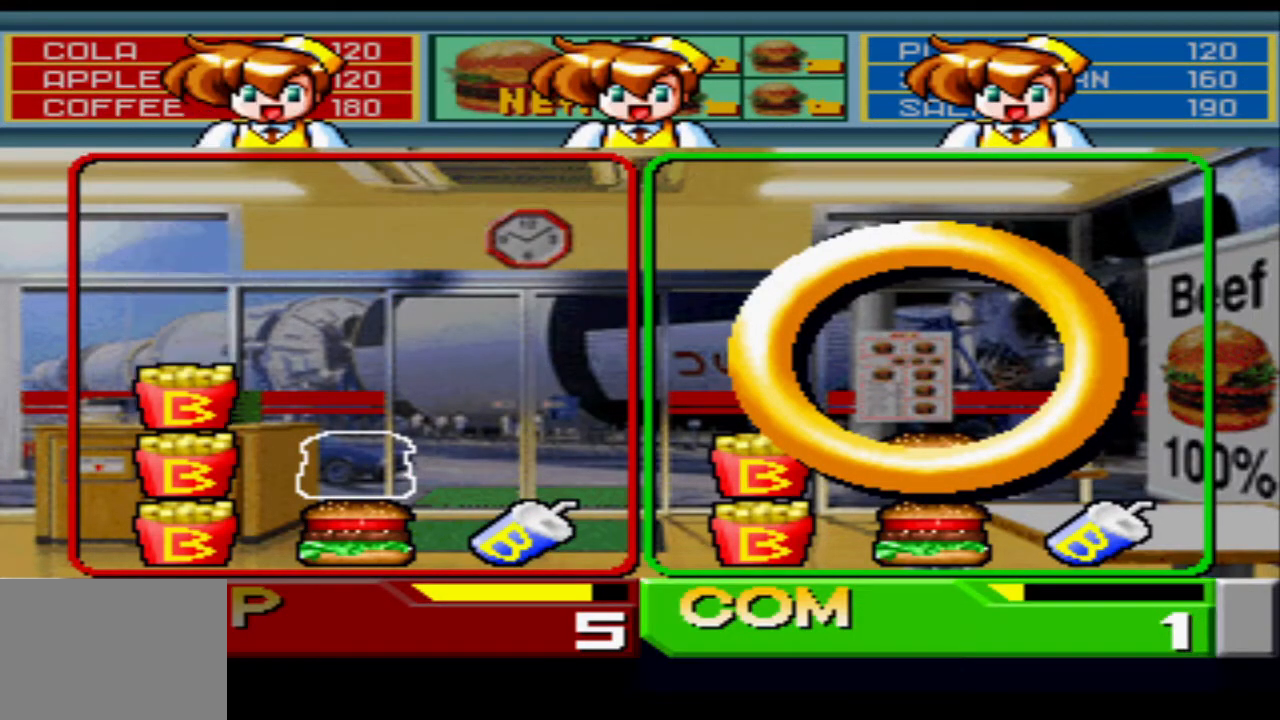
{"buttons": [], "events": [[33, "CROSS", "up"]]}
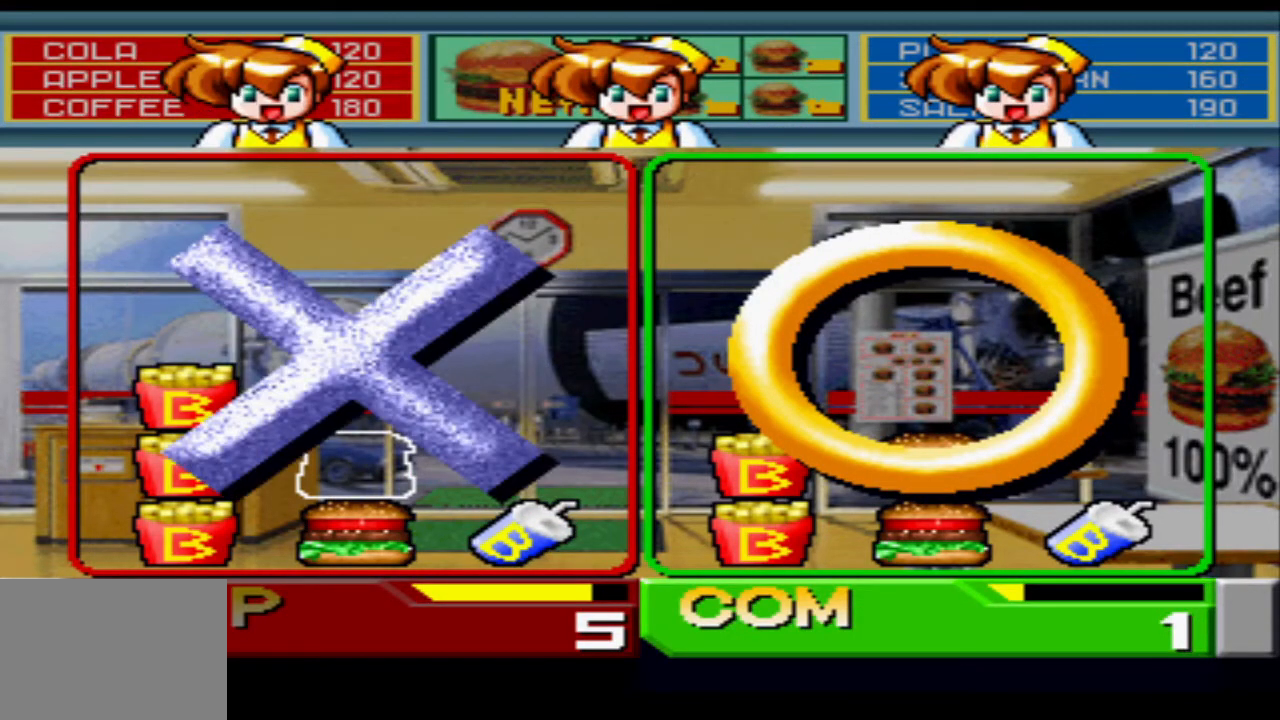
{"buttons": [], "events": []}
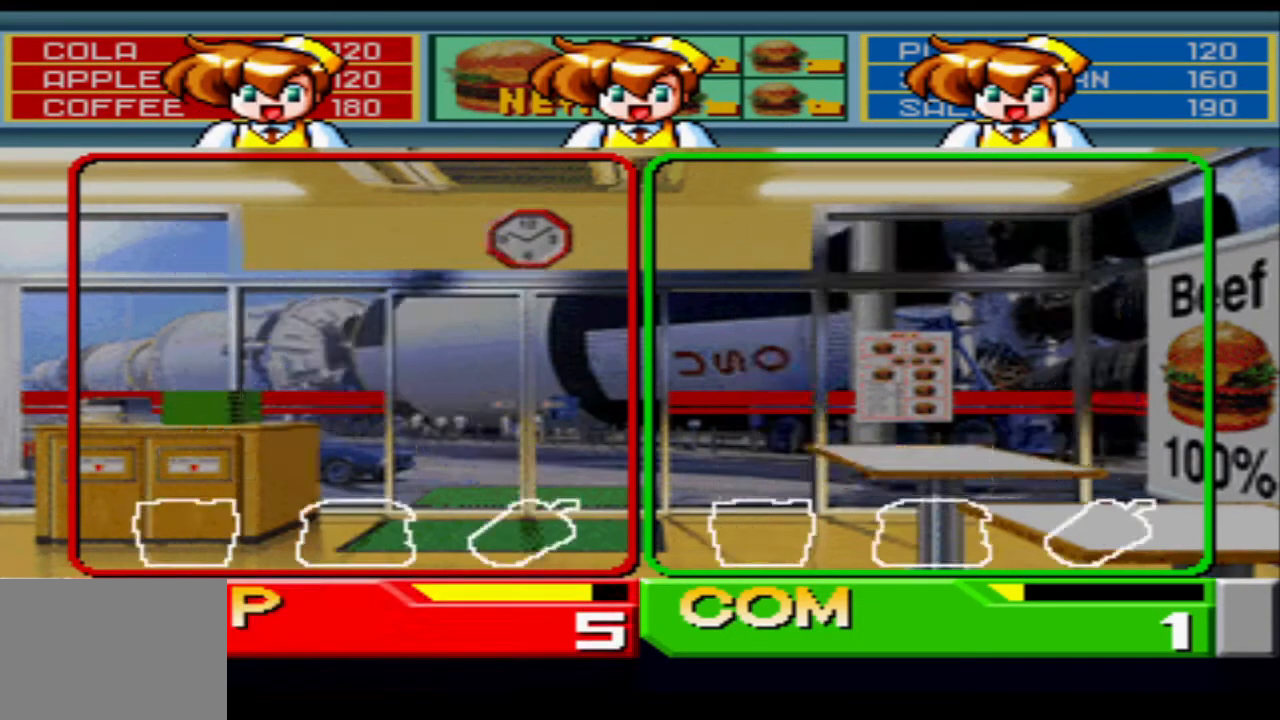
{"buttons": [], "events": []}
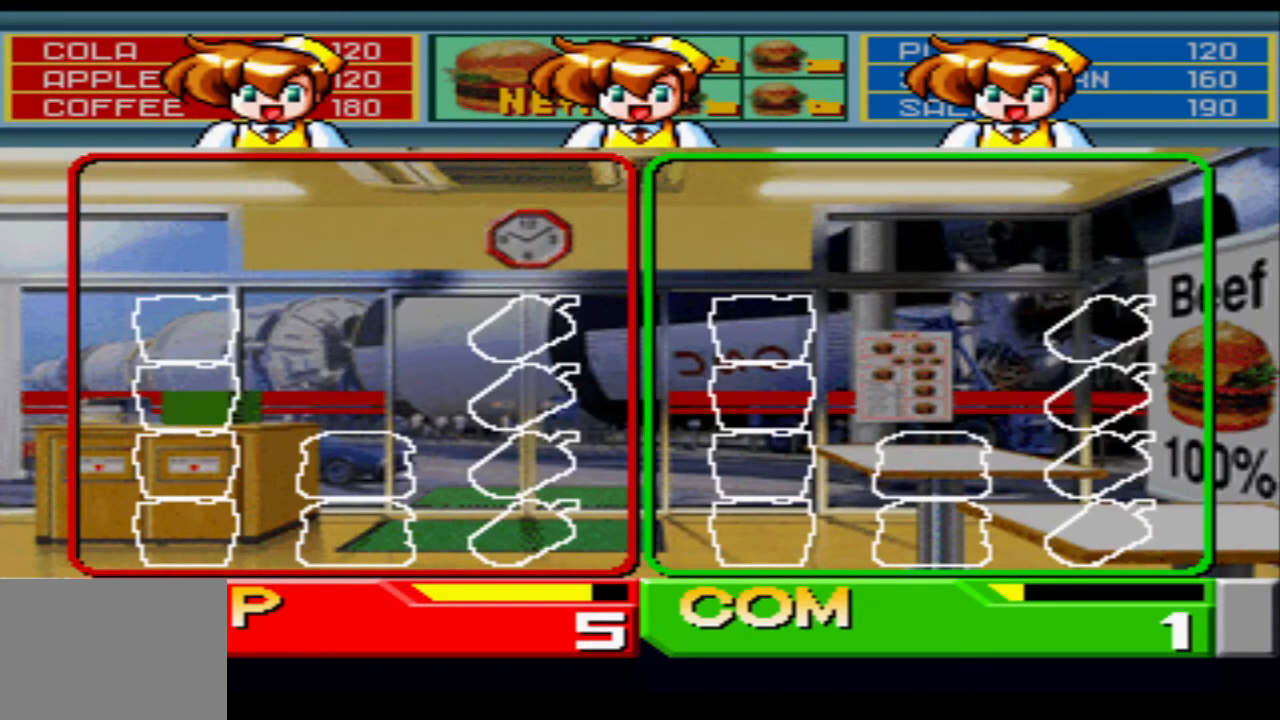
{"buttons": ["SQUARE"], "events": [[100, "SQUARE", "down"], [201, "SQUARE", "up"], [284, "SQUARE", "down"], [367, "SQUARE", "up"], [434, "SQUARE", "down"]]}
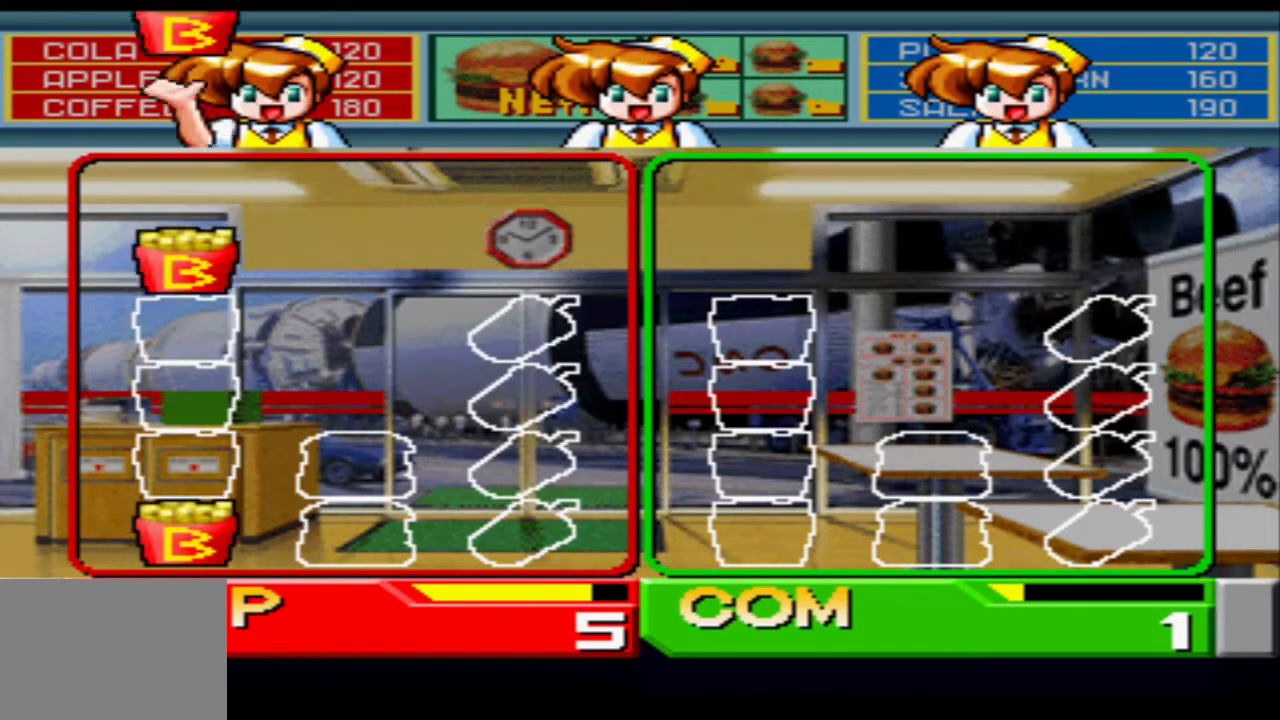
{"buttons": [], "events": [[17, "SQUARE", "up"], [83, "SQUARE", "down"], [167, "SQUARE", "up"]]}
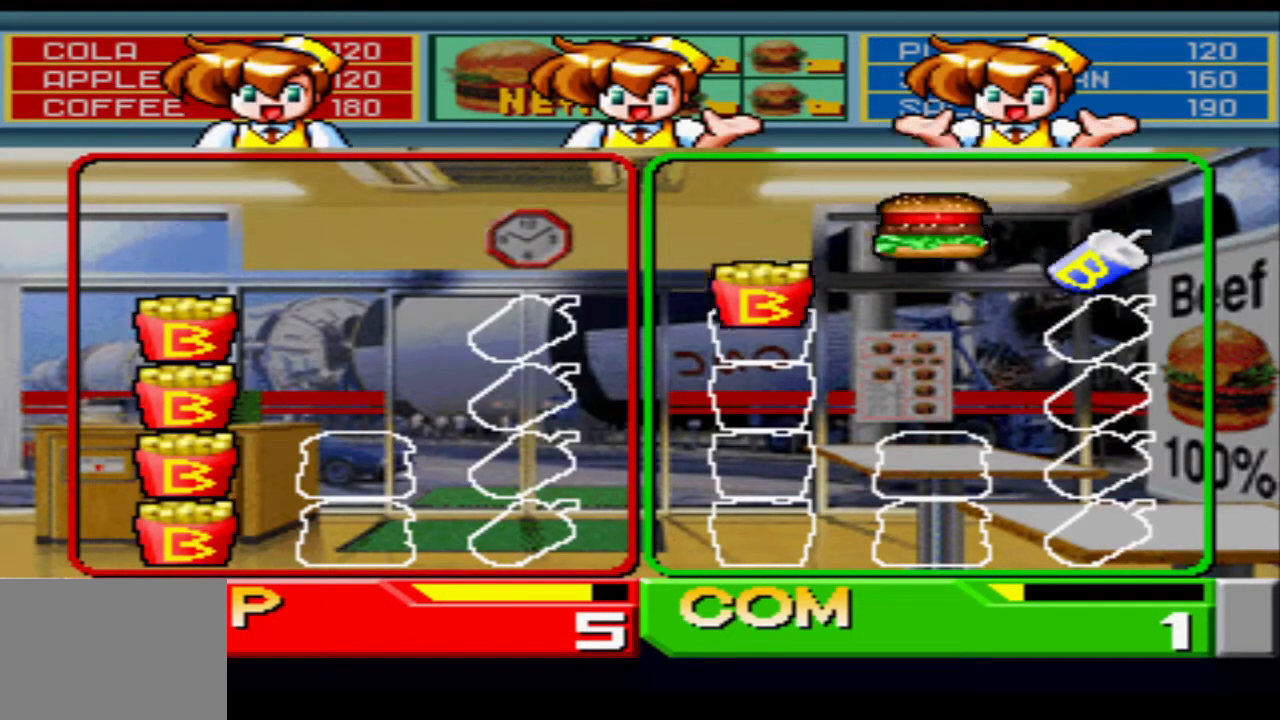
{"buttons": [], "events": [[184, "CROSS", "down"], [267, "CROSS", "up"], [351, "CROSS", "down"], [484, "CROSS", "up"]]}
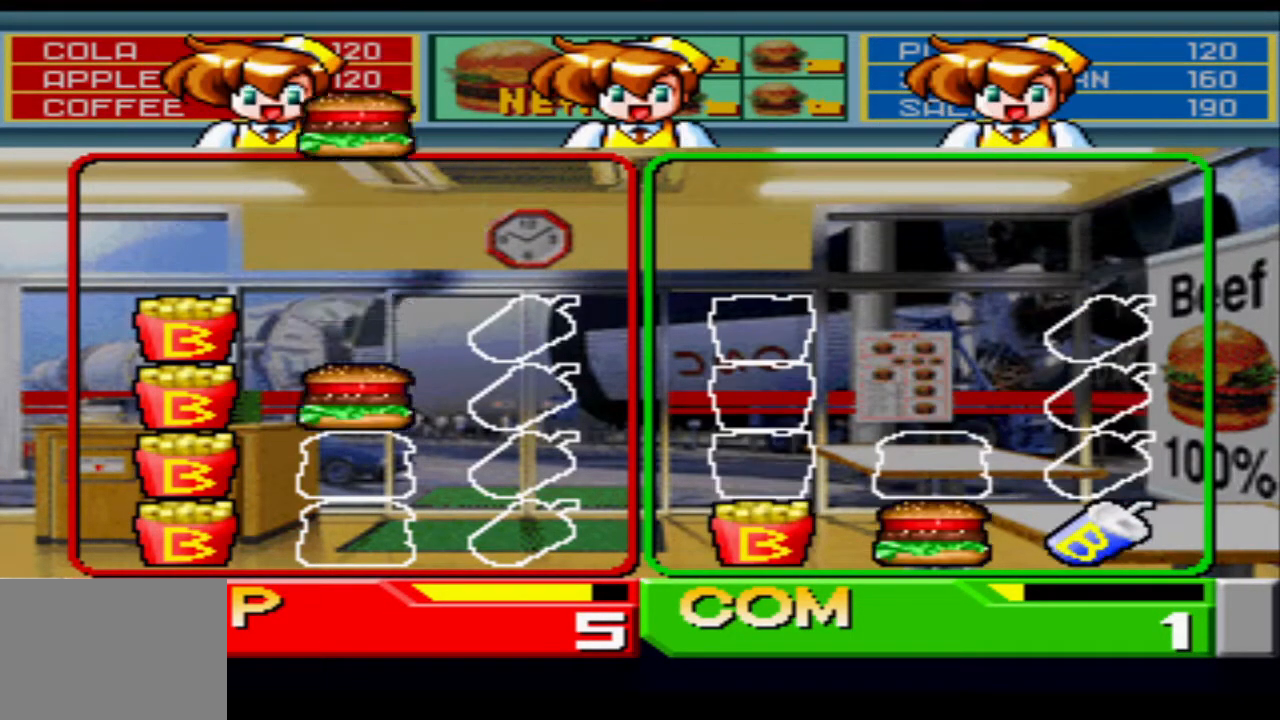
{"buttons": ["CIRCLE"], "events": [[233, "CIRCLE", "down"], [350, "CIRCLE", "up"], [434, "CIRCLE", "down"]]}
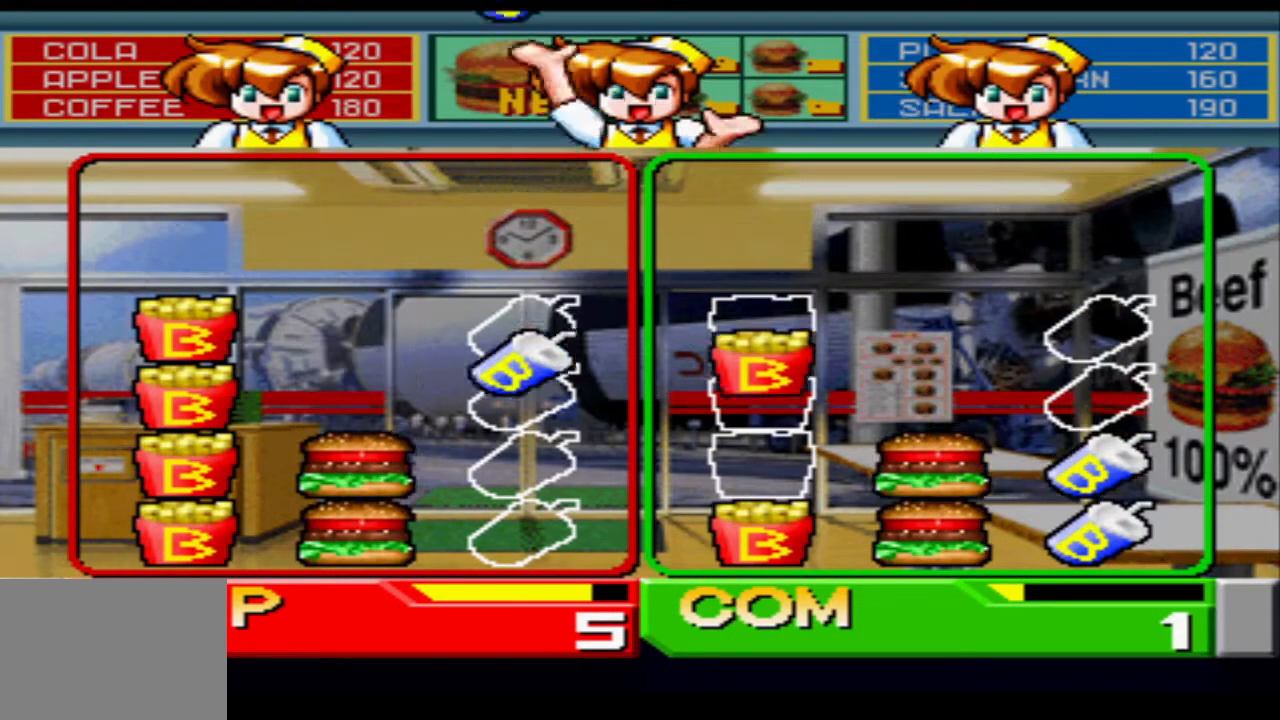
{"buttons": [], "events": [[34, "CIRCLE", "up"], [100, "CIRCLE", "down"], [184, "CIRCLE", "up"]]}
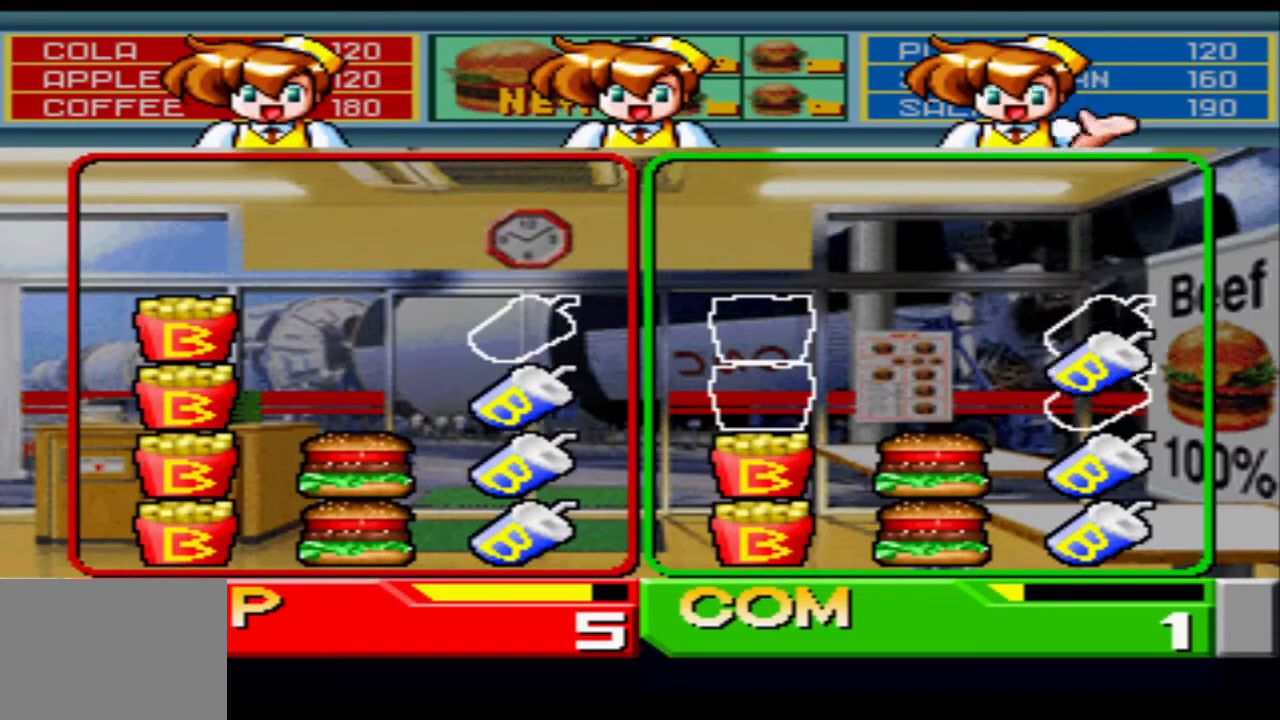
{"buttons": [], "events": [[150, "CIRCLE", "down"], [200, "CIRCLE", "up"]]}